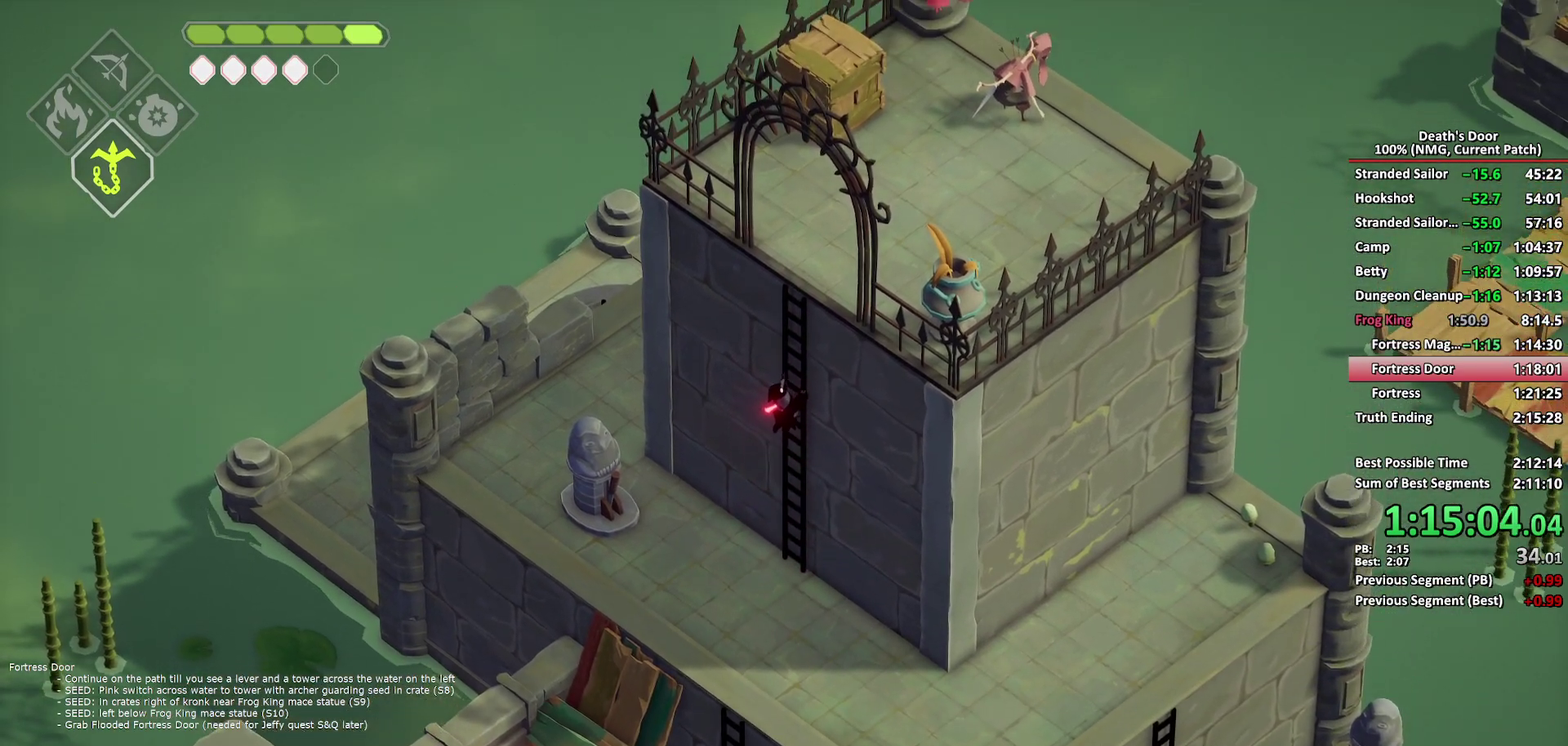
Gameplay with a controller (Xbox layout); each line is a JSON object with the inputs held at the frame after it. "events" lists button and stick changes between this image and that frame as [ms after this image, input, new state], when the widget could be followed in between. Not read: L1 R1.
{"buttons": [], "left_stick": "up-right", "right_stick": "center", "events": []}
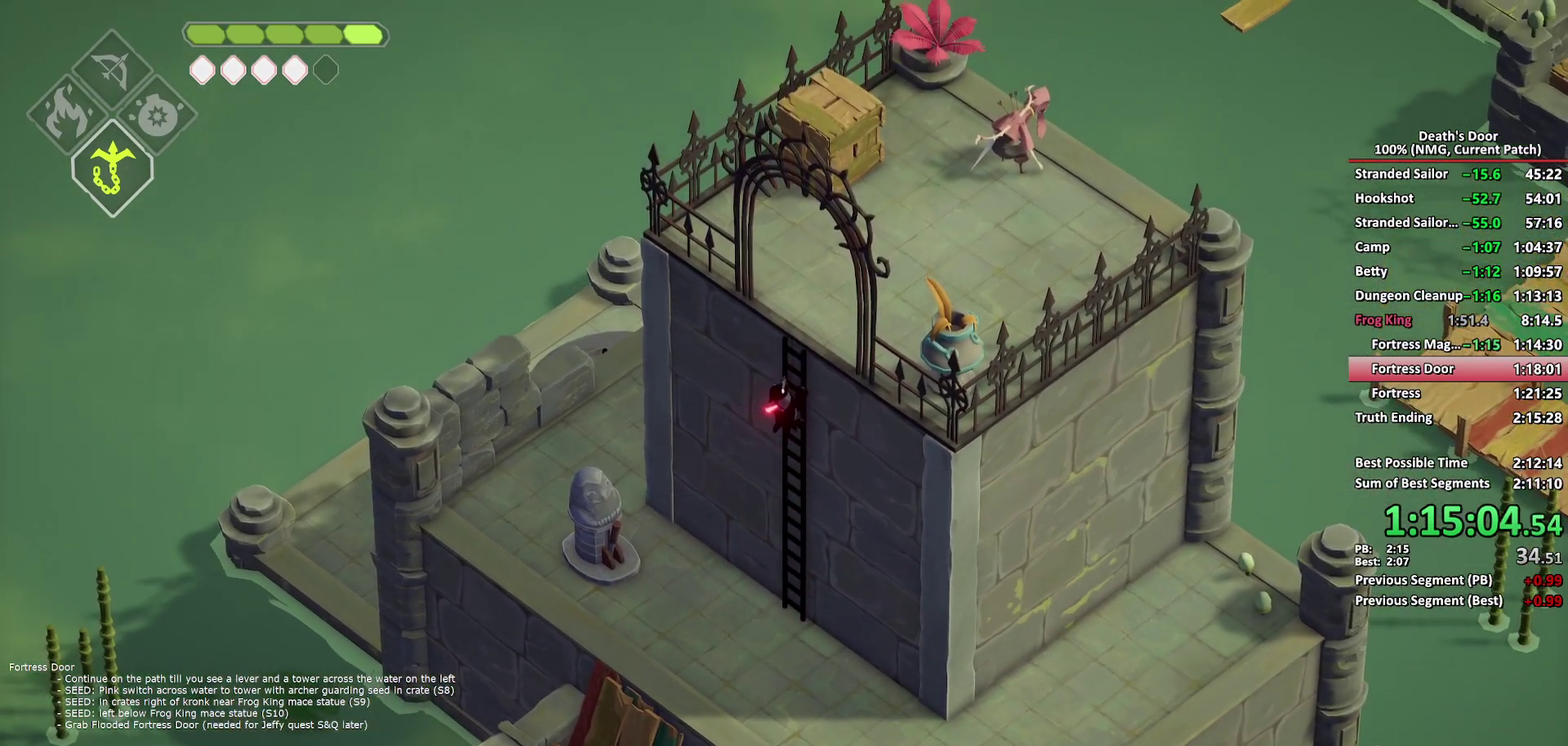
{"buttons": [], "left_stick": "up-right", "right_stick": "center", "events": []}
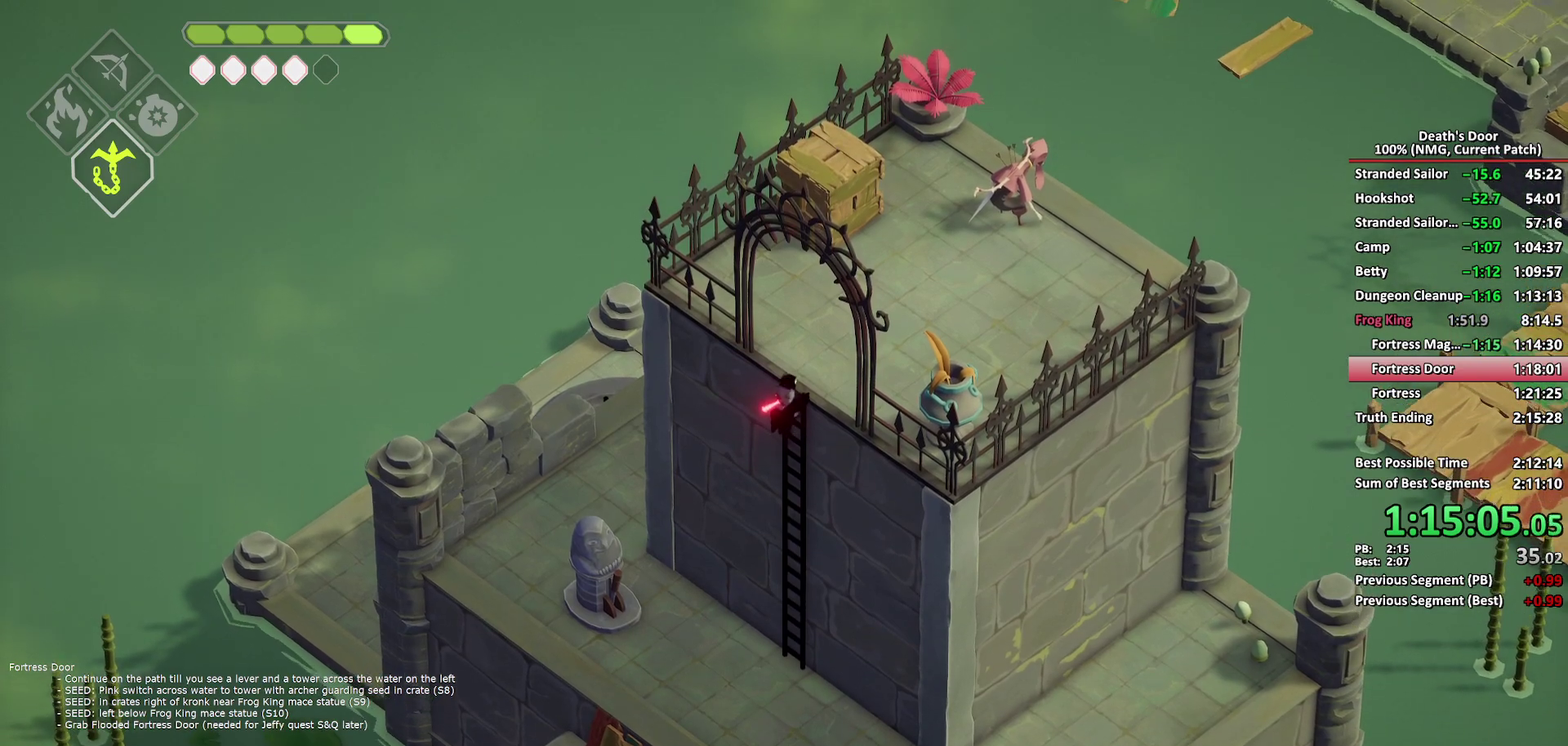
{"buttons": [], "left_stick": "up", "right_stick": "center", "events": [[167, "left_stick", "up"]]}
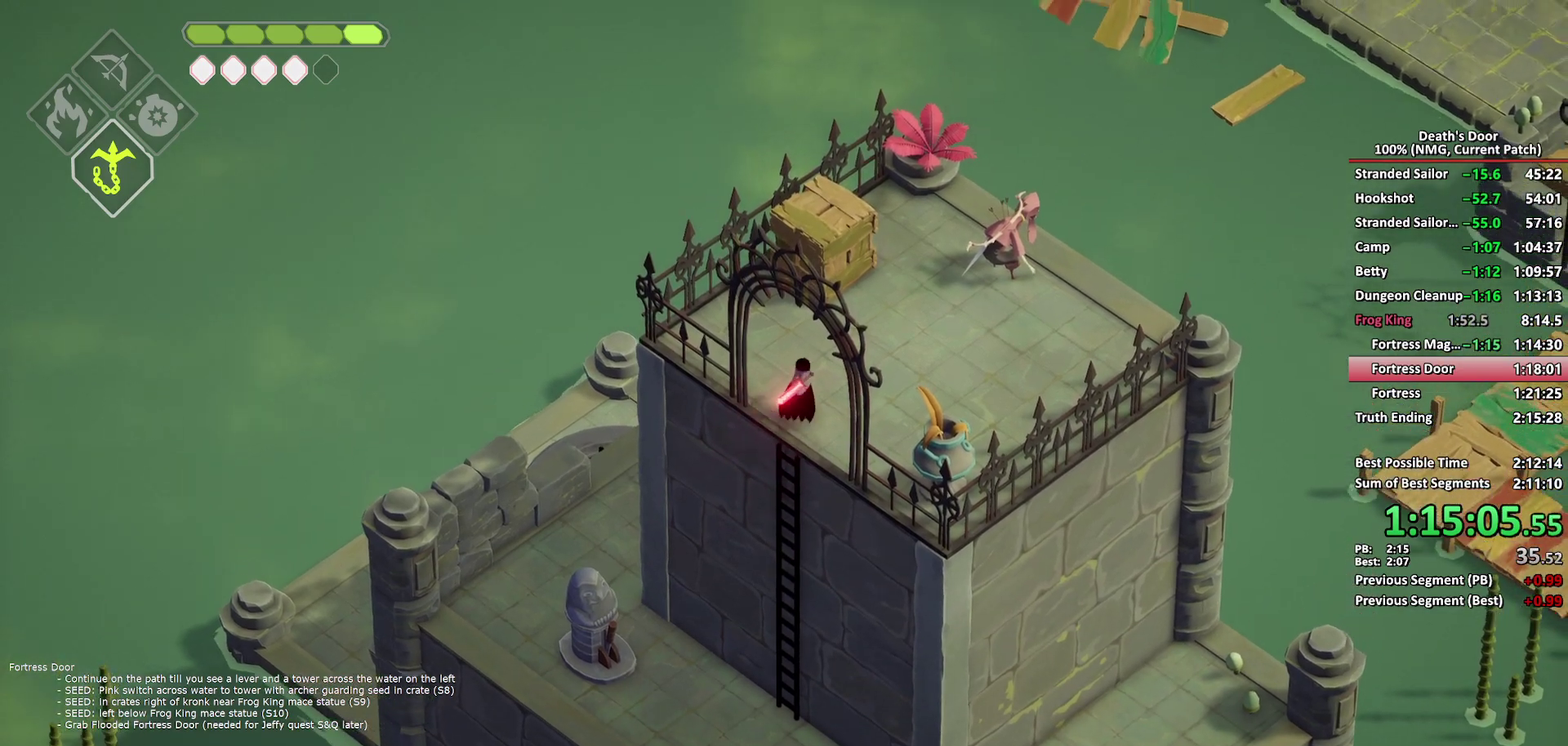
{"buttons": ["Y"], "left_stick": "up", "right_stick": "center", "events": [[350, "Y", "down"], [433, "Y", "up"], [500, "Y", "down"]]}
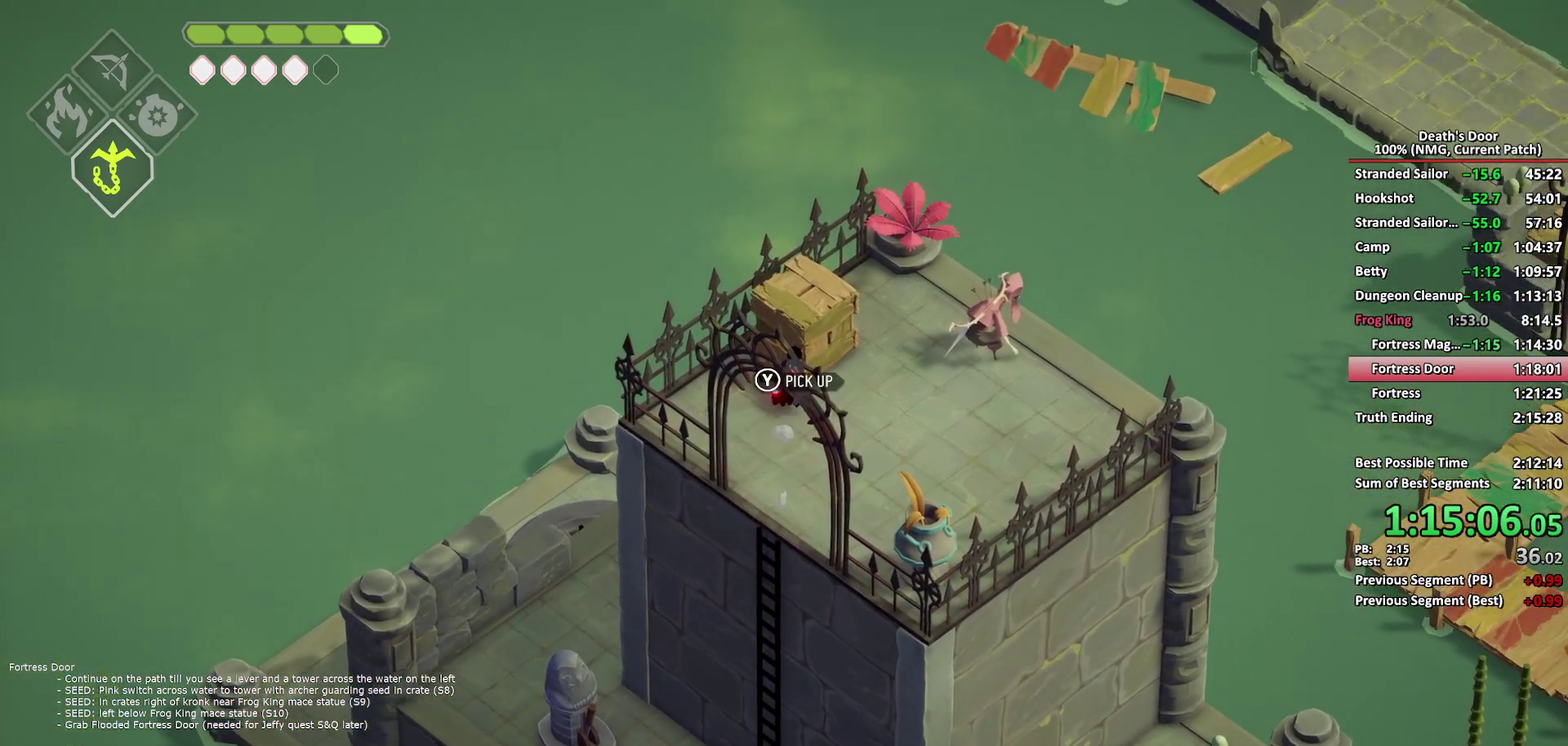
{"buttons": ["A"], "left_stick": "down", "right_stick": "center", "events": [[67, "Y", "up"], [133, "Y", "down"], [150, "left_stick", "down-right"], [200, "left_stick", "down"], [217, "Y", "up"], [267, "Y", "down"], [367, "Y", "up"], [483, "A", "down"]]}
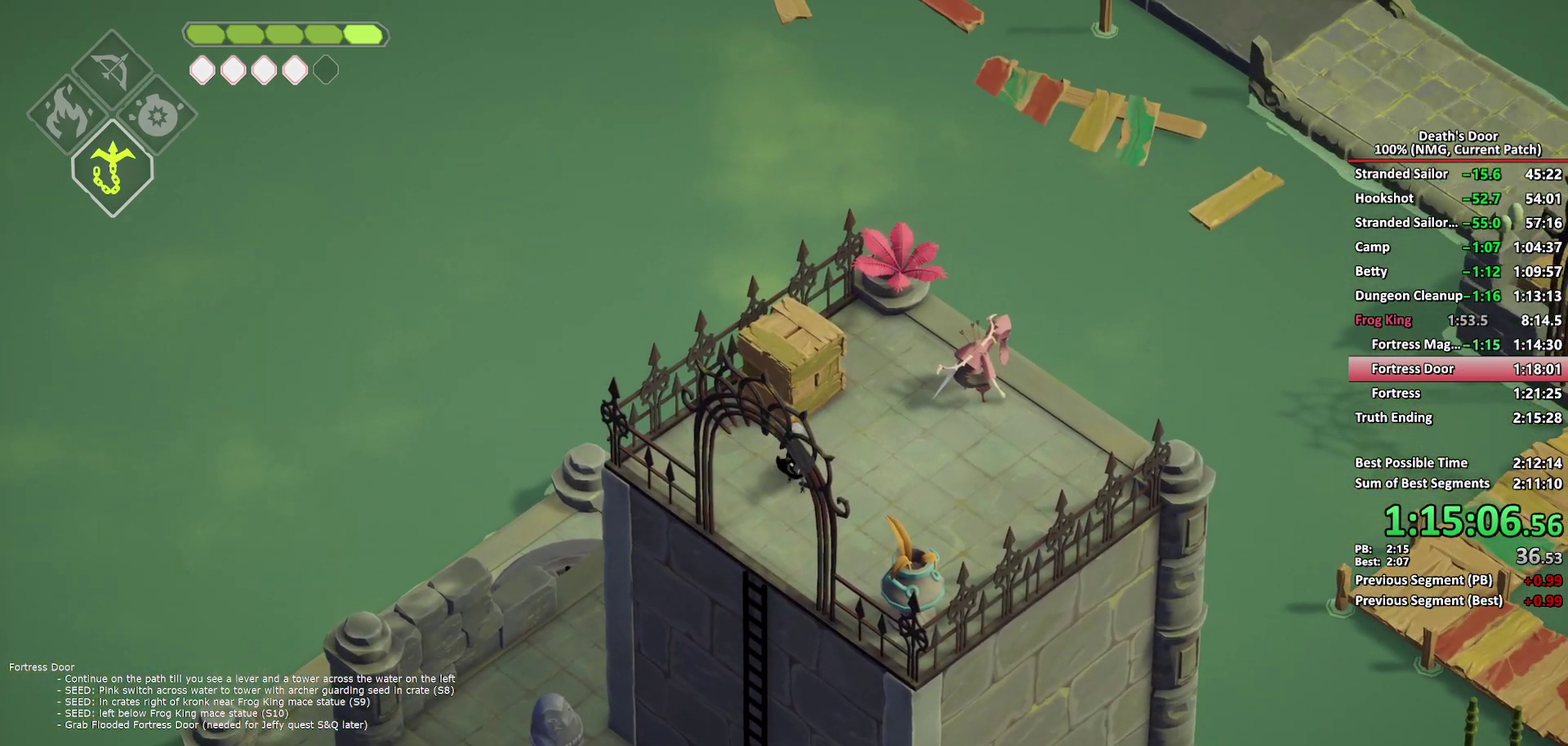
{"buttons": [], "left_stick": "down-right", "right_stick": "center", "events": [[83, "A", "up"], [150, "A", "down"], [233, "A", "up"], [283, "A", "down"], [417, "A", "up"], [467, "left_stick", "down-right"]]}
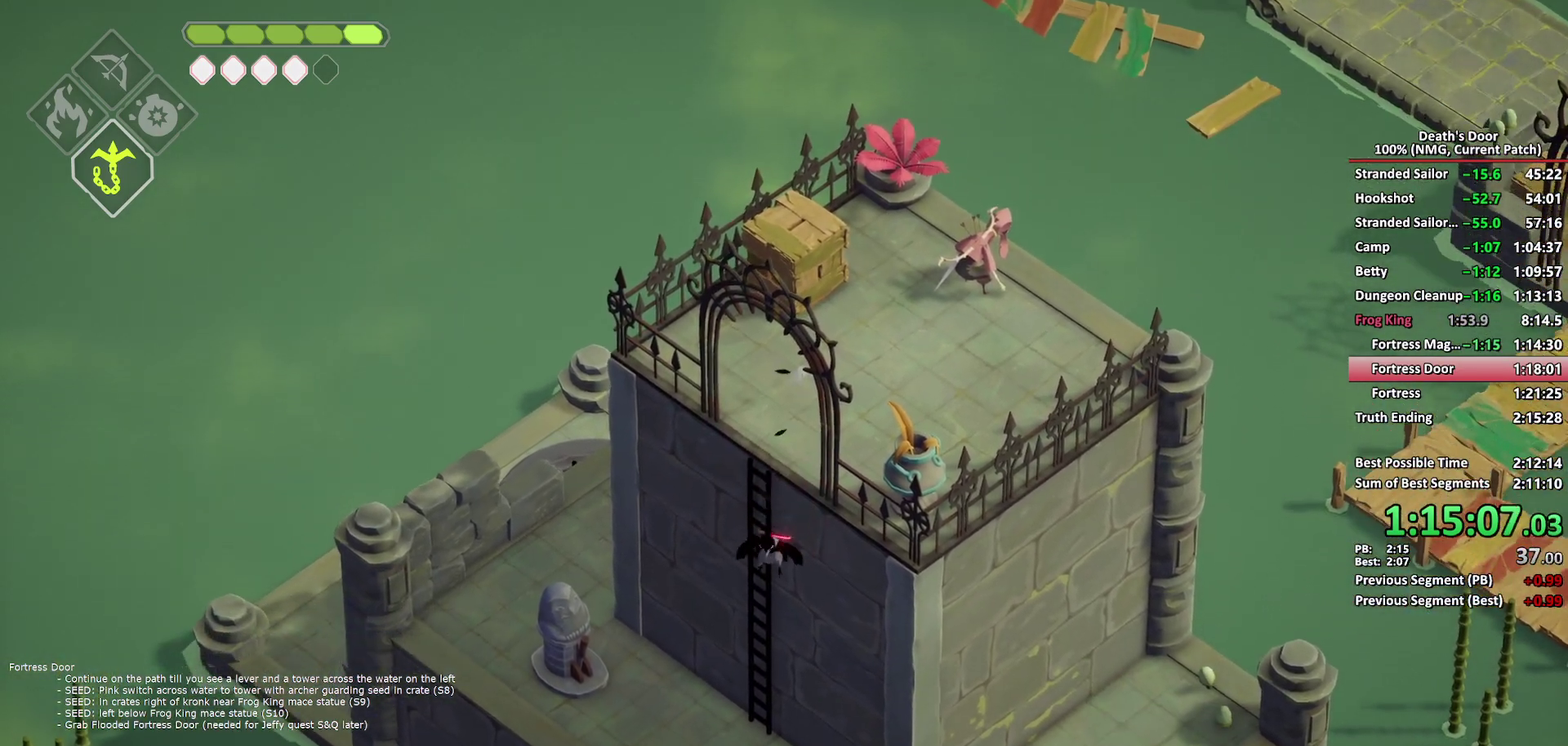
{"buttons": ["A"], "left_stick": "down-right", "right_stick": "center", "events": [[483, "A", "down"]]}
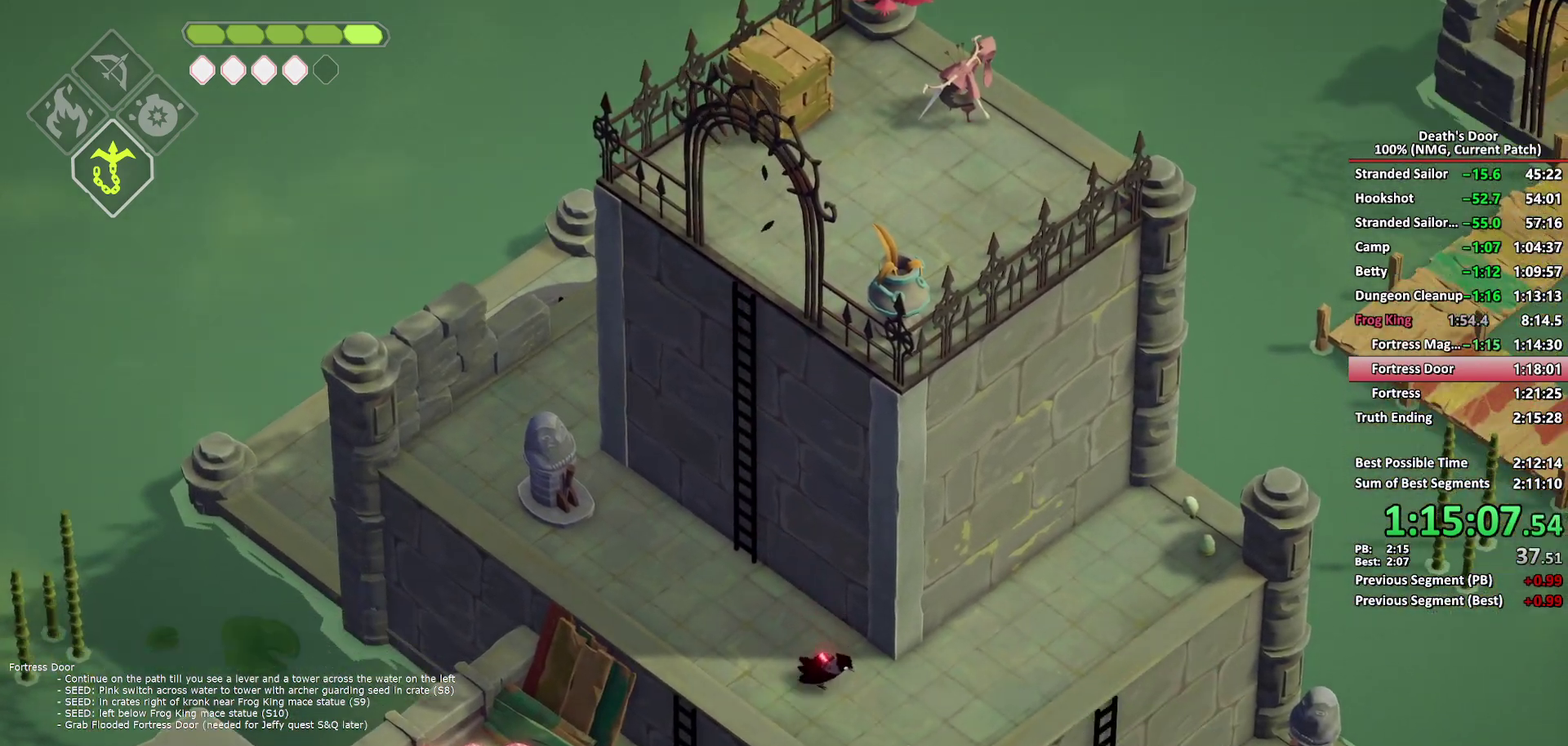
{"buttons": ["A"], "left_stick": "right", "right_stick": "center", "events": [[67, "A", "up"], [117, "left_stick", "right"], [133, "A", "down"], [217, "A", "up"], [267, "A", "down"], [350, "A", "up"], [400, "A", "down"]]}
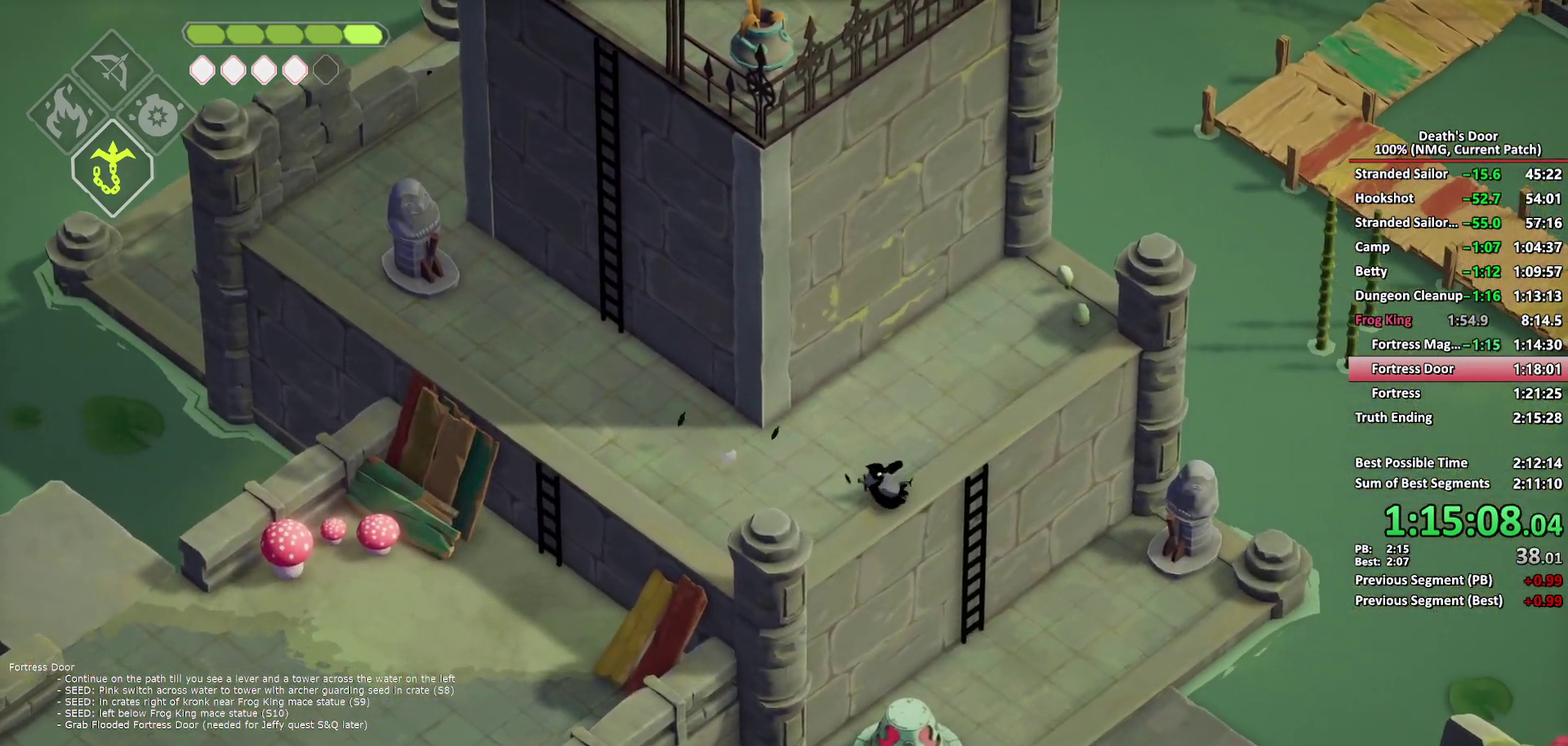
{"buttons": [], "left_stick": "down-right", "right_stick": "center", "events": [[33, "A", "up"], [67, "left_stick", "down-right"]]}
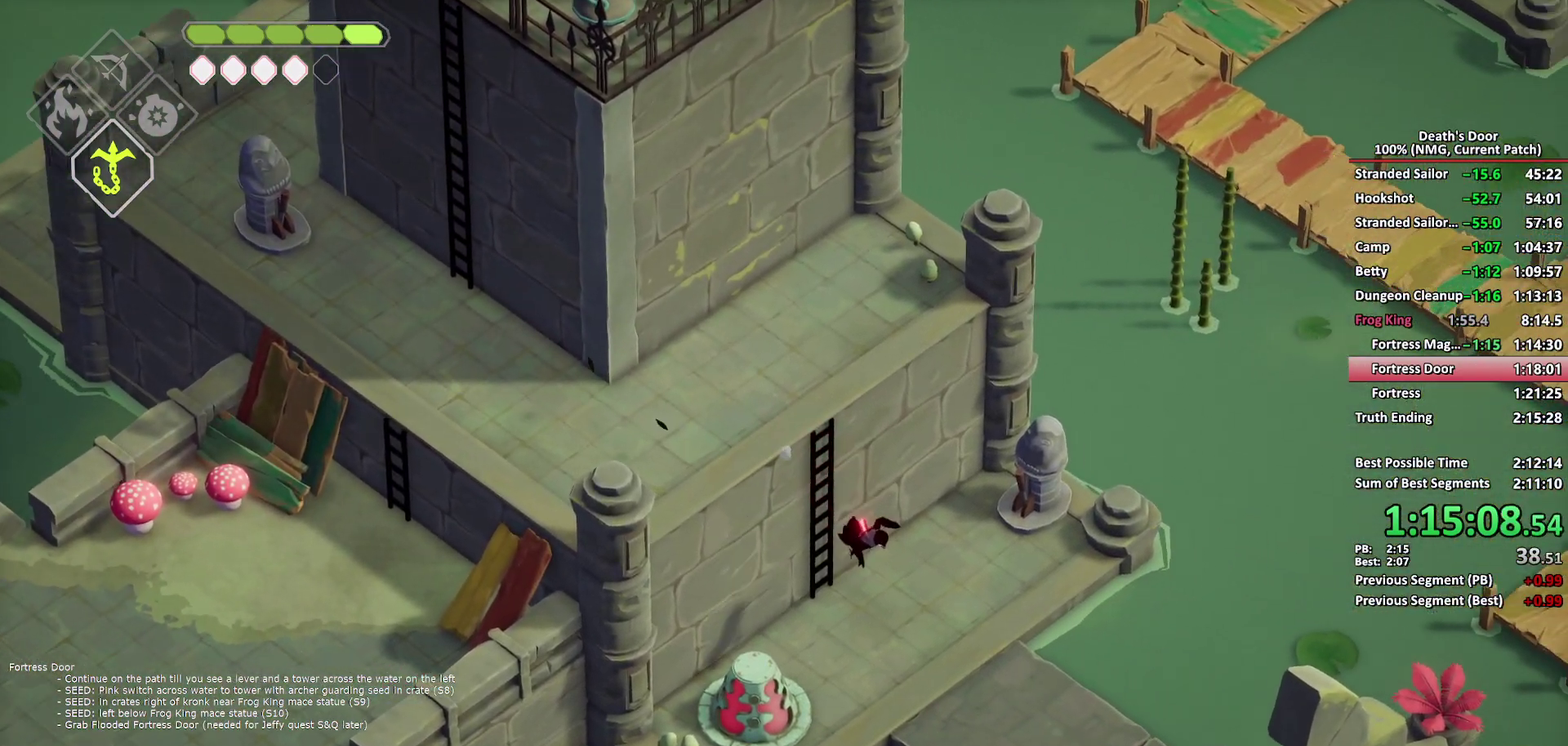
{"buttons": [], "left_stick": "down-right", "right_stick": "center", "events": [[250, "A", "down"], [317, "A", "up"], [400, "A", "down"], [483, "A", "up"]]}
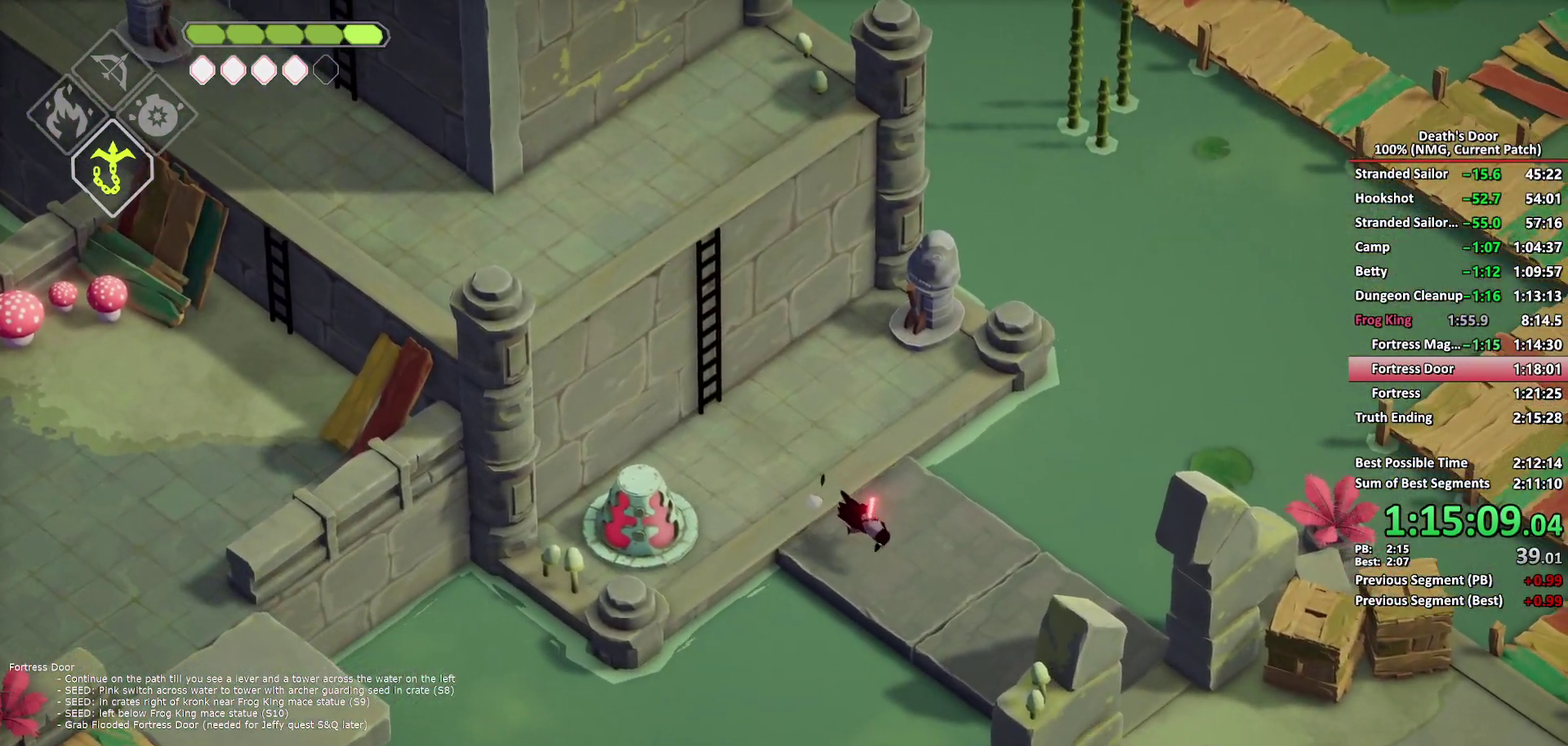
{"buttons": [], "left_stick": "down-right", "right_stick": "center", "events": []}
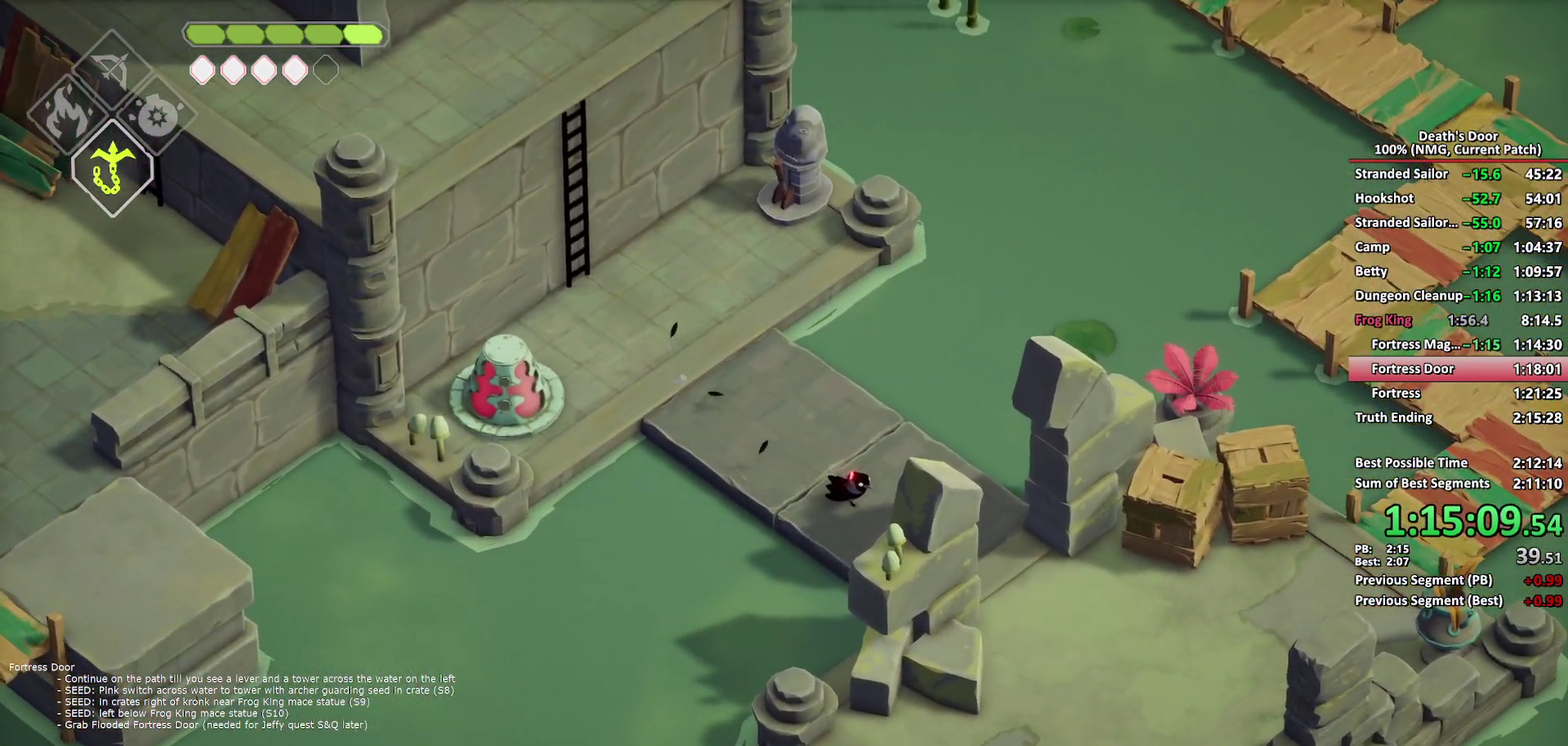
{"buttons": [], "left_stick": "down-right", "right_stick": "center", "events": [[50, "A", "down"], [150, "A", "up"]]}
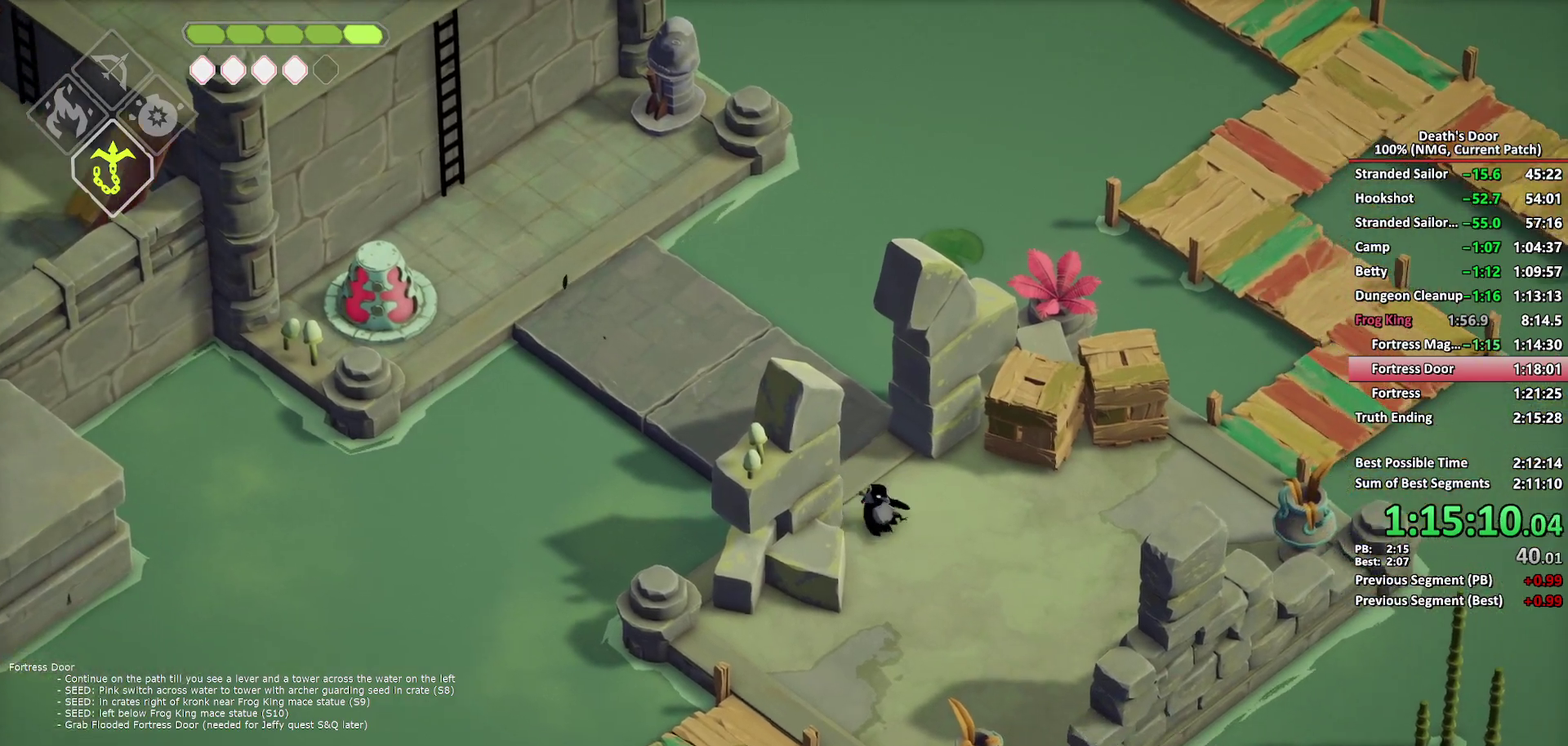
{"buttons": [], "left_stick": "down-left", "right_stick": "center", "events": [[67, "left_stick", "down"], [200, "left_stick", "down-left"], [367, "A", "down"], [467, "A", "up"]]}
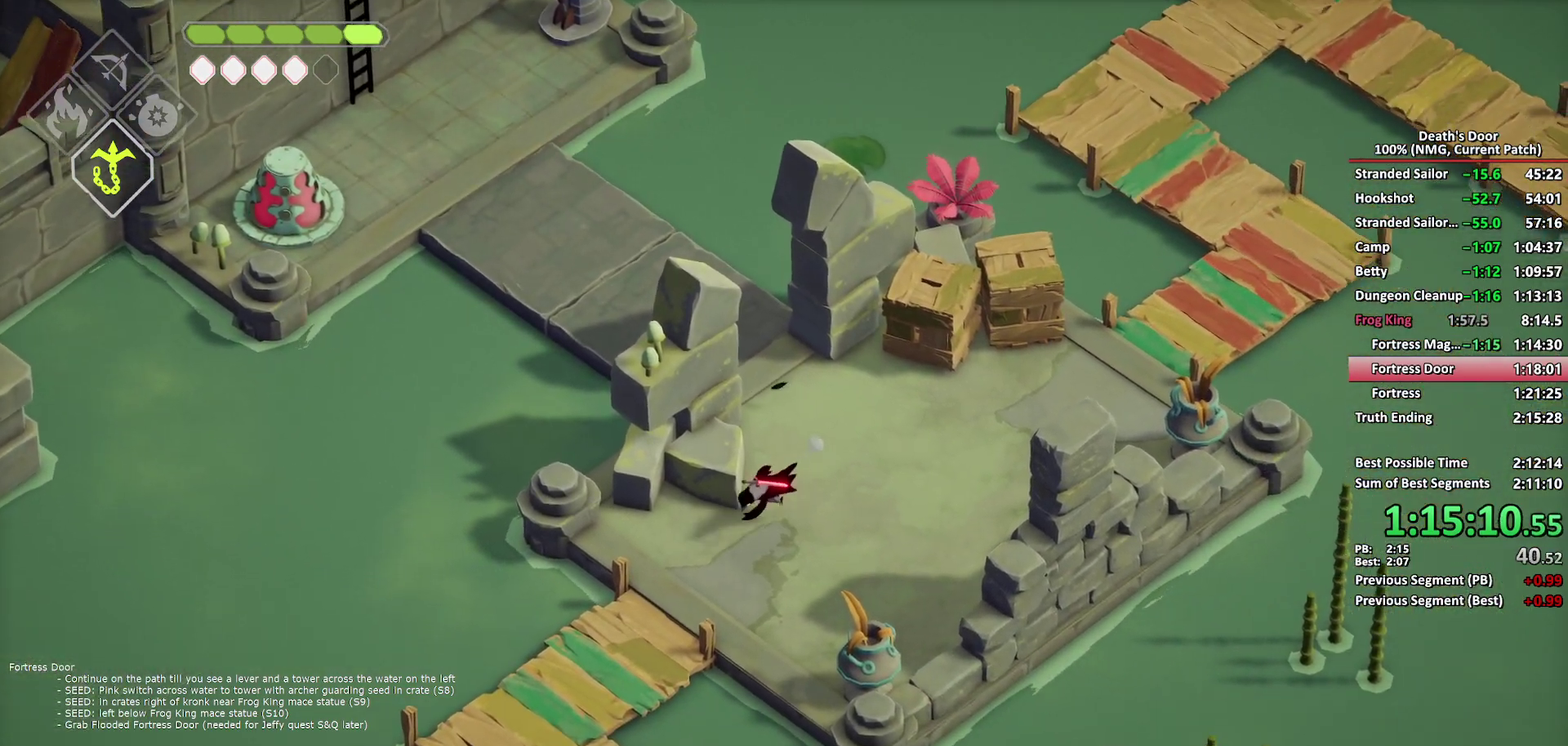
{"buttons": [], "left_stick": "down-left", "right_stick": "center", "events": [[33, "A", "down"], [117, "A", "up"], [183, "A", "down"], [283, "A", "up"]]}
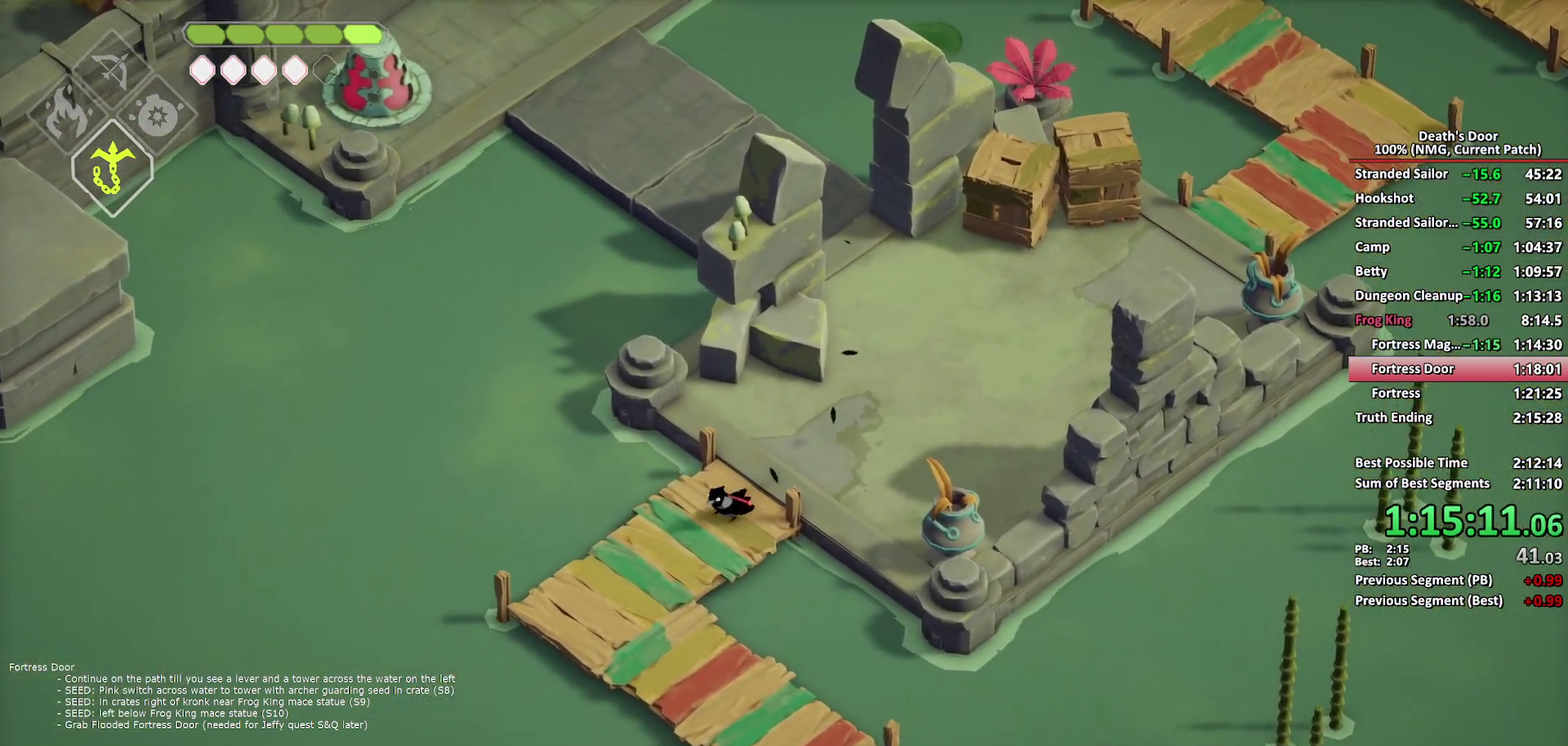
{"buttons": [], "left_stick": "down-right", "right_stick": "center", "events": [[267, "left_stick", "down"], [350, "A", "down"], [400, "left_stick", "down-right"], [467, "A", "up"]]}
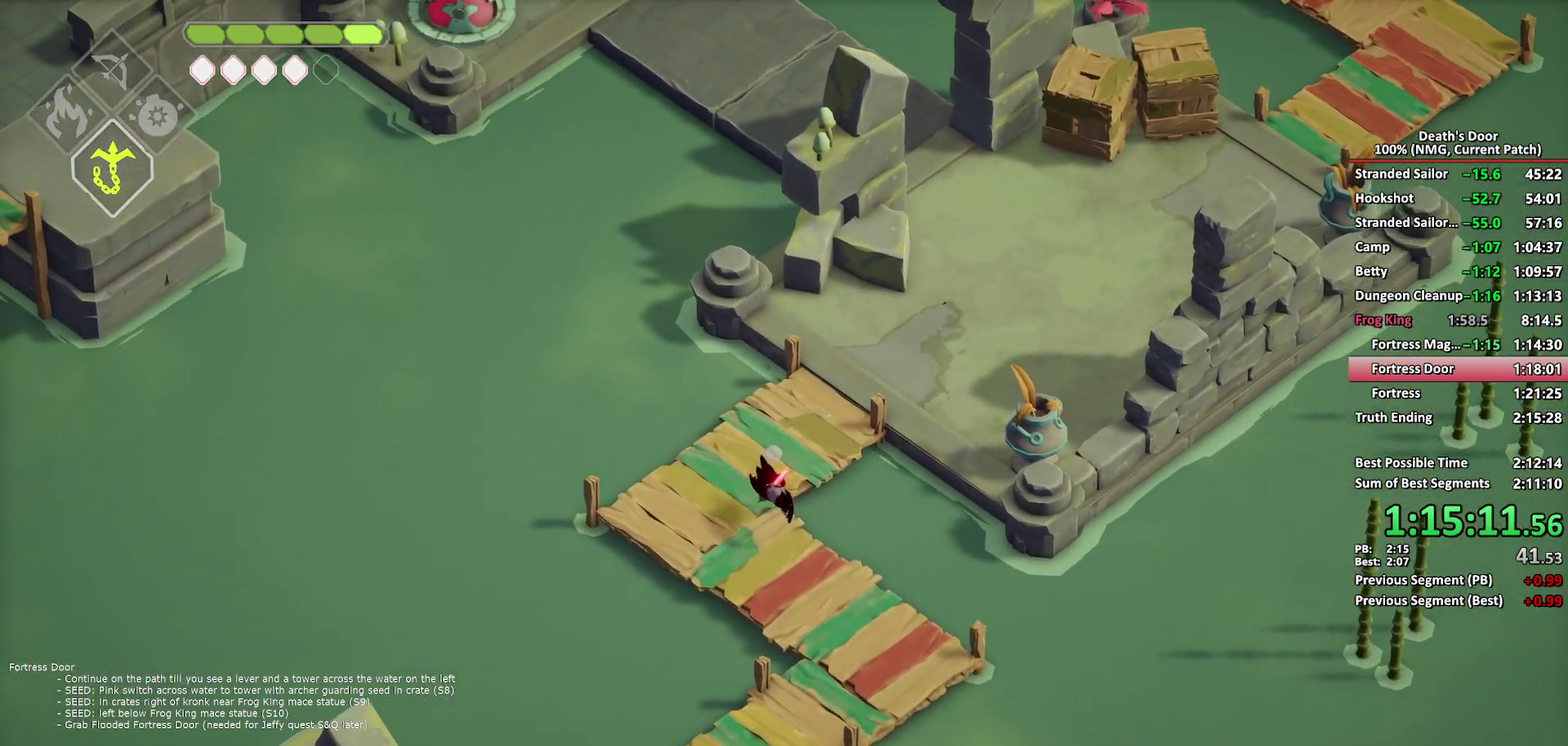
{"buttons": [], "left_stick": "down-left", "right_stick": "center", "events": [[33, "left_stick", "down"], [317, "left_stick", "down-left"]]}
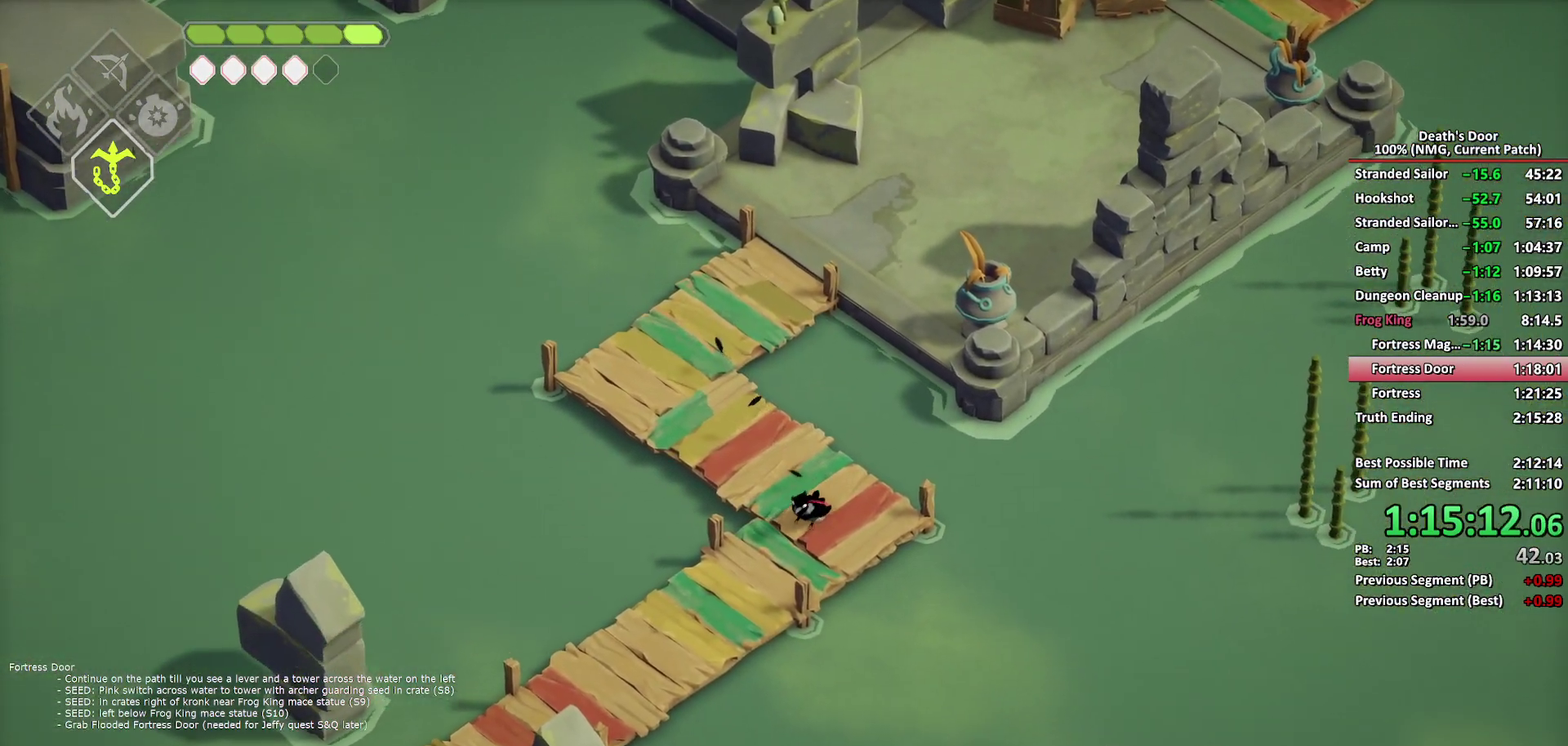
{"buttons": ["A"], "left_stick": "down-left", "right_stick": "center", "events": [[200, "A", "down"], [283, "A", "up"], [350, "A", "down"], [450, "A", "up"], [500, "A", "down"]]}
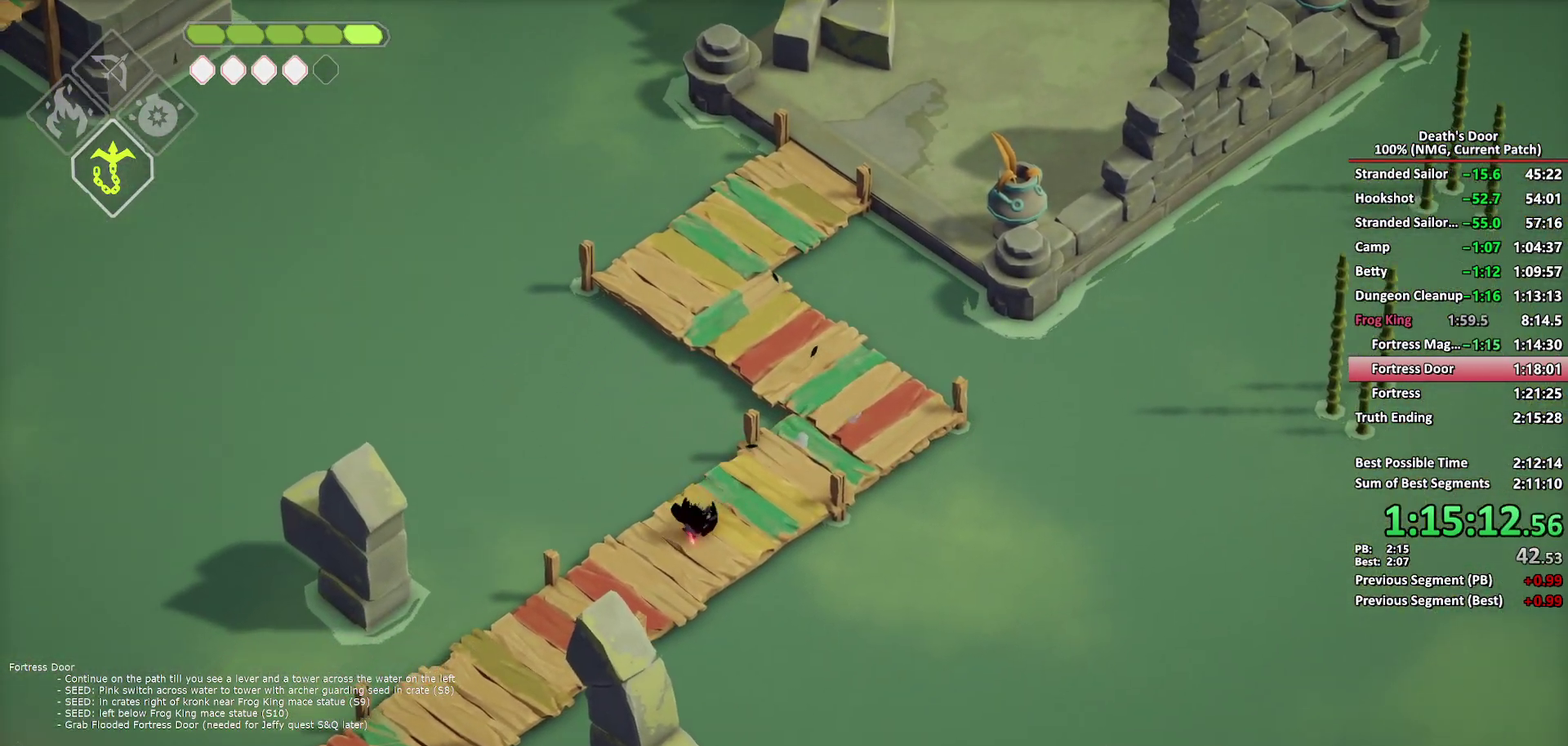
{"buttons": [], "left_stick": "down-left", "right_stick": "center", "events": [[117, "A", "up"]]}
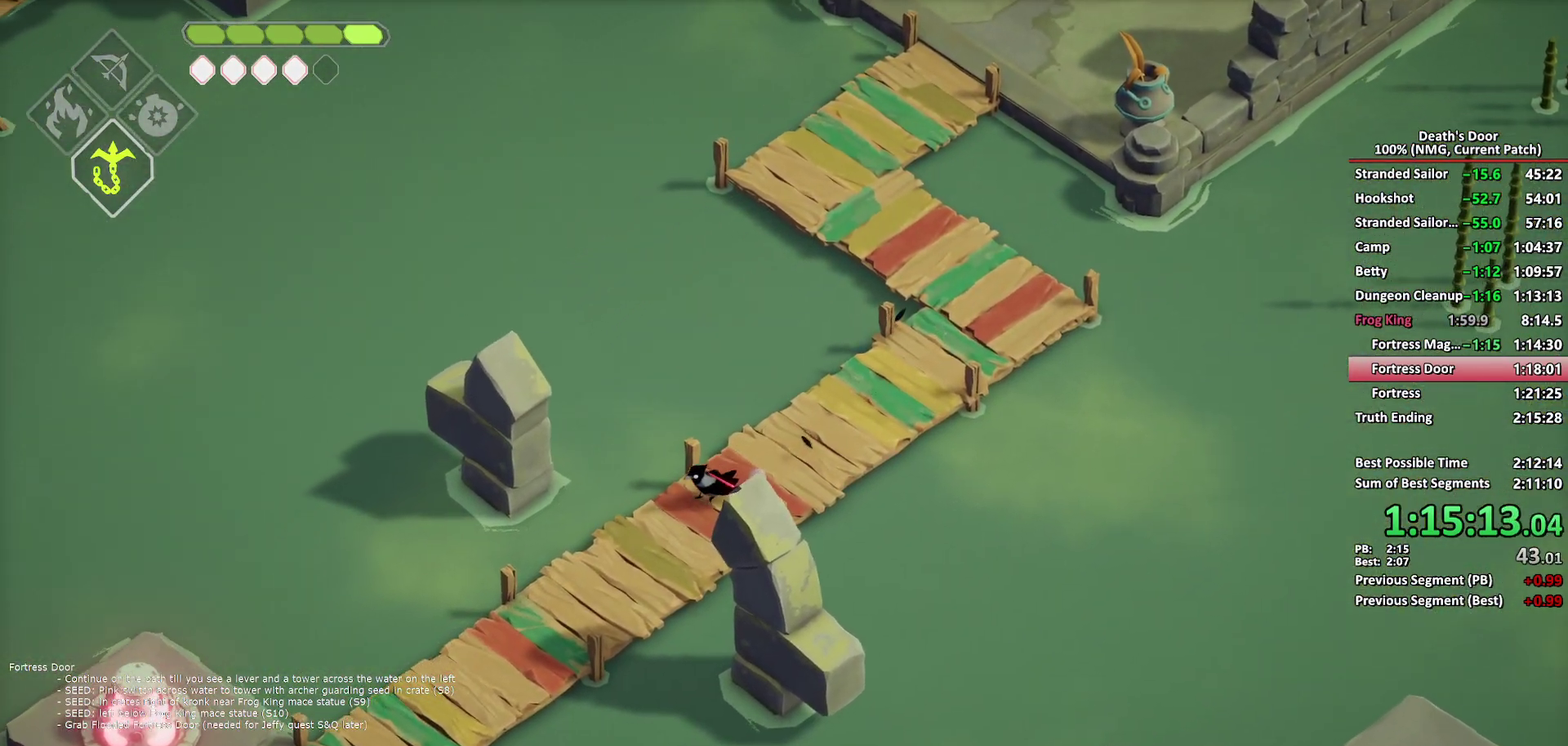
{"buttons": [], "left_stick": "down-left", "right_stick": "center", "events": [[133, "B", "down"], [150, "L2", "down"], [233, "B", "up"], [267, "L2", "up"]]}
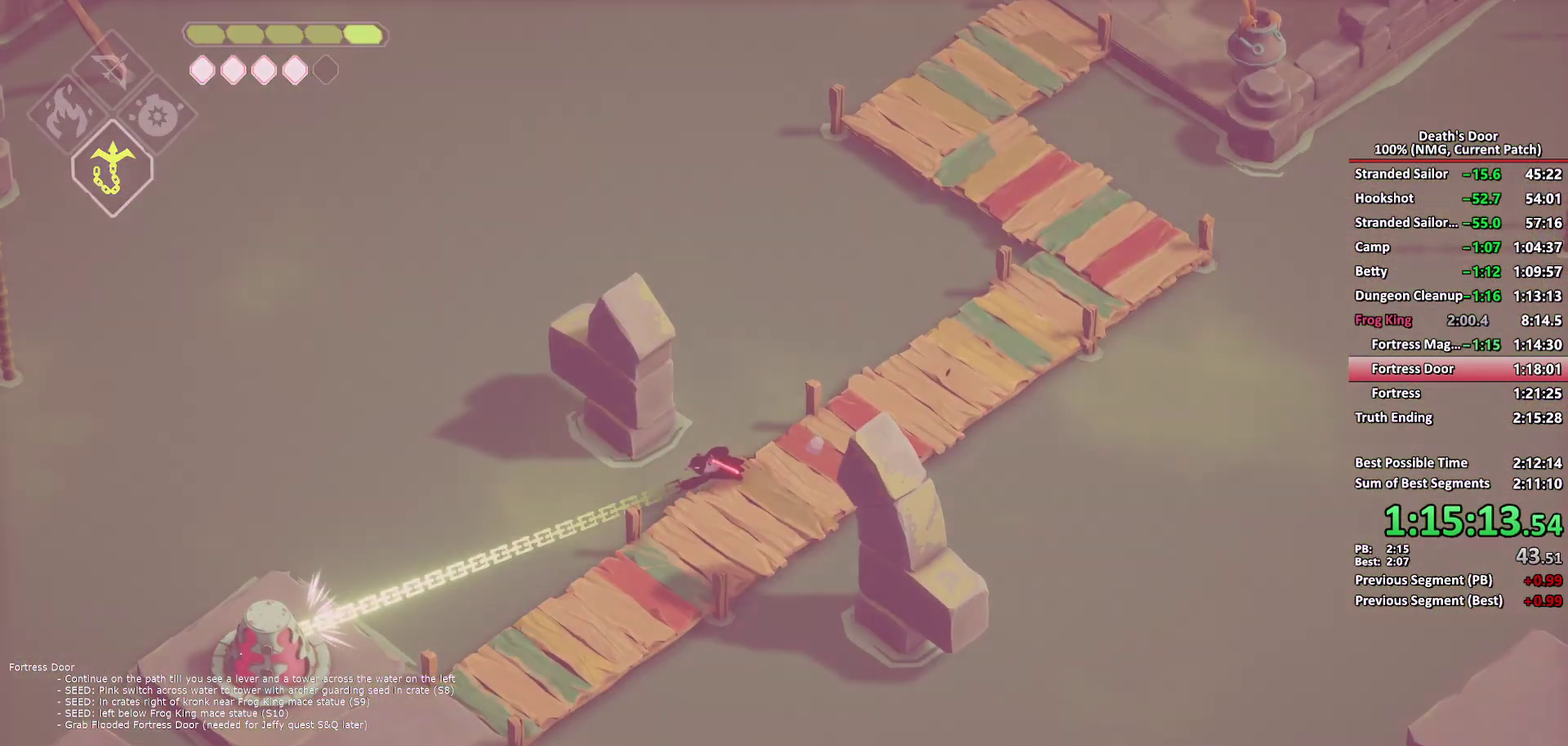
{"buttons": ["A"], "left_stick": "down-right", "right_stick": "center", "events": [[150, "left_stick", "down"], [417, "left_stick", "down-right"], [450, "A", "down"]]}
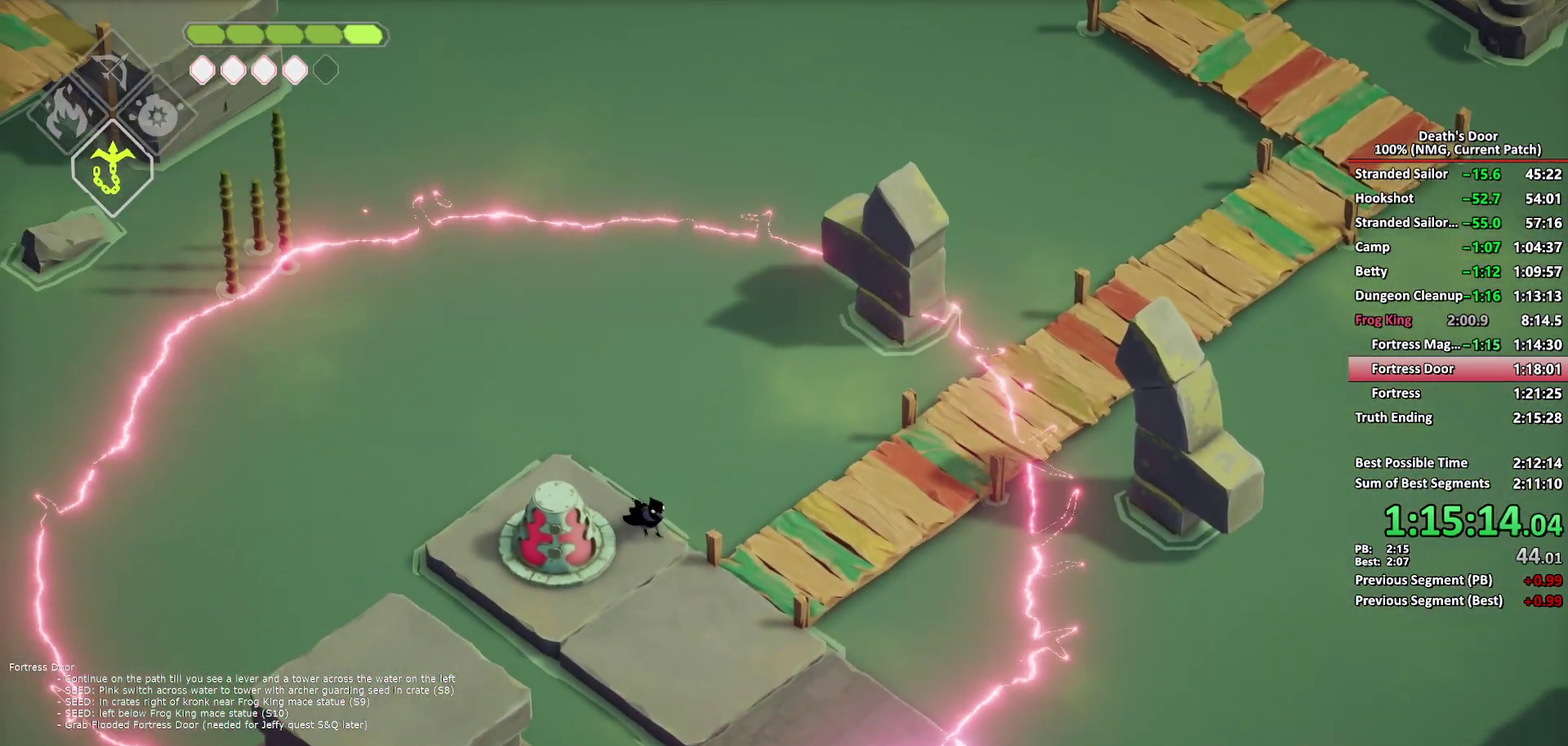
{"buttons": [], "left_stick": "down-right", "right_stick": "center", "events": [[33, "A", "up"]]}
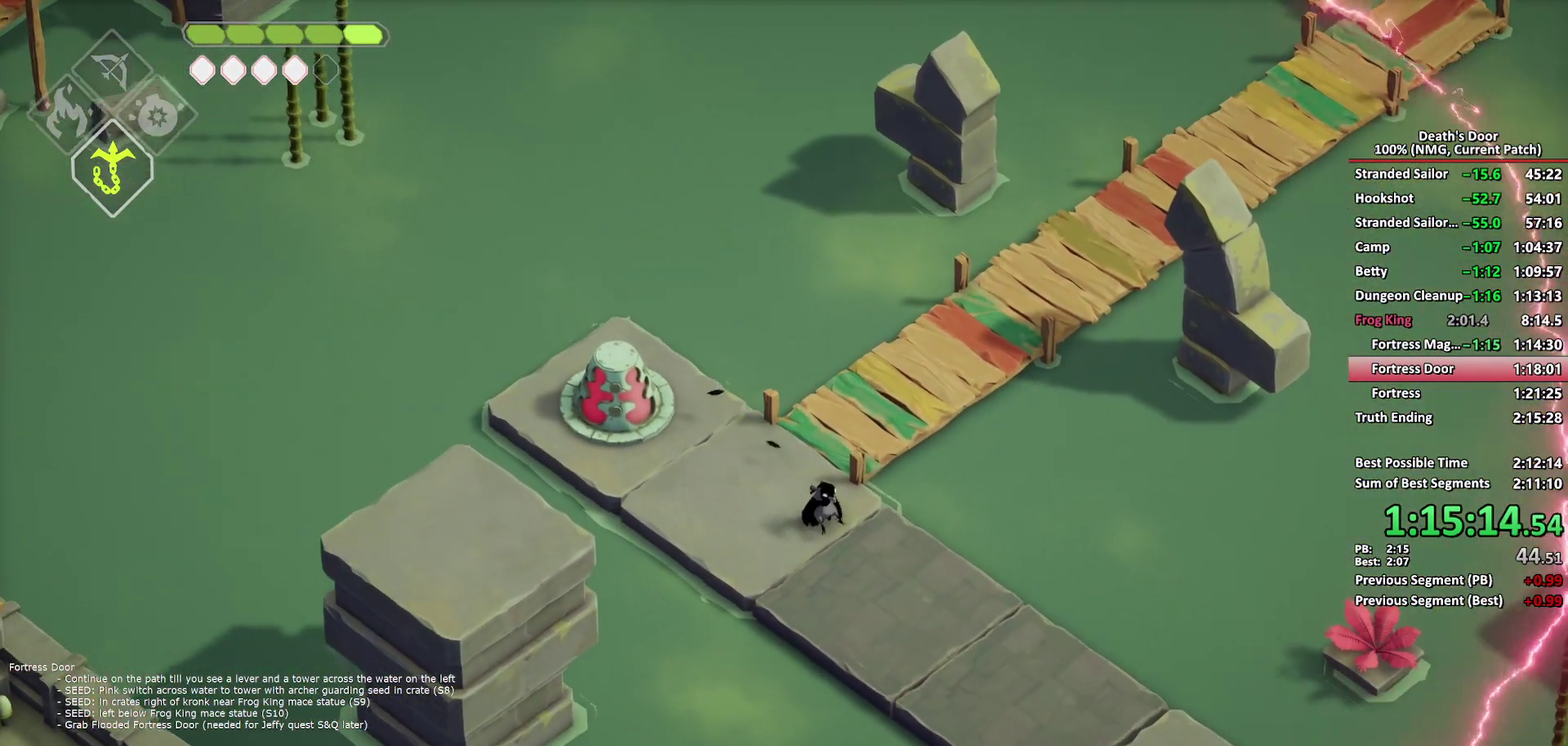
{"buttons": [], "left_stick": "down-right", "right_stick": "center", "events": [[233, "A", "down"], [333, "A", "up"]]}
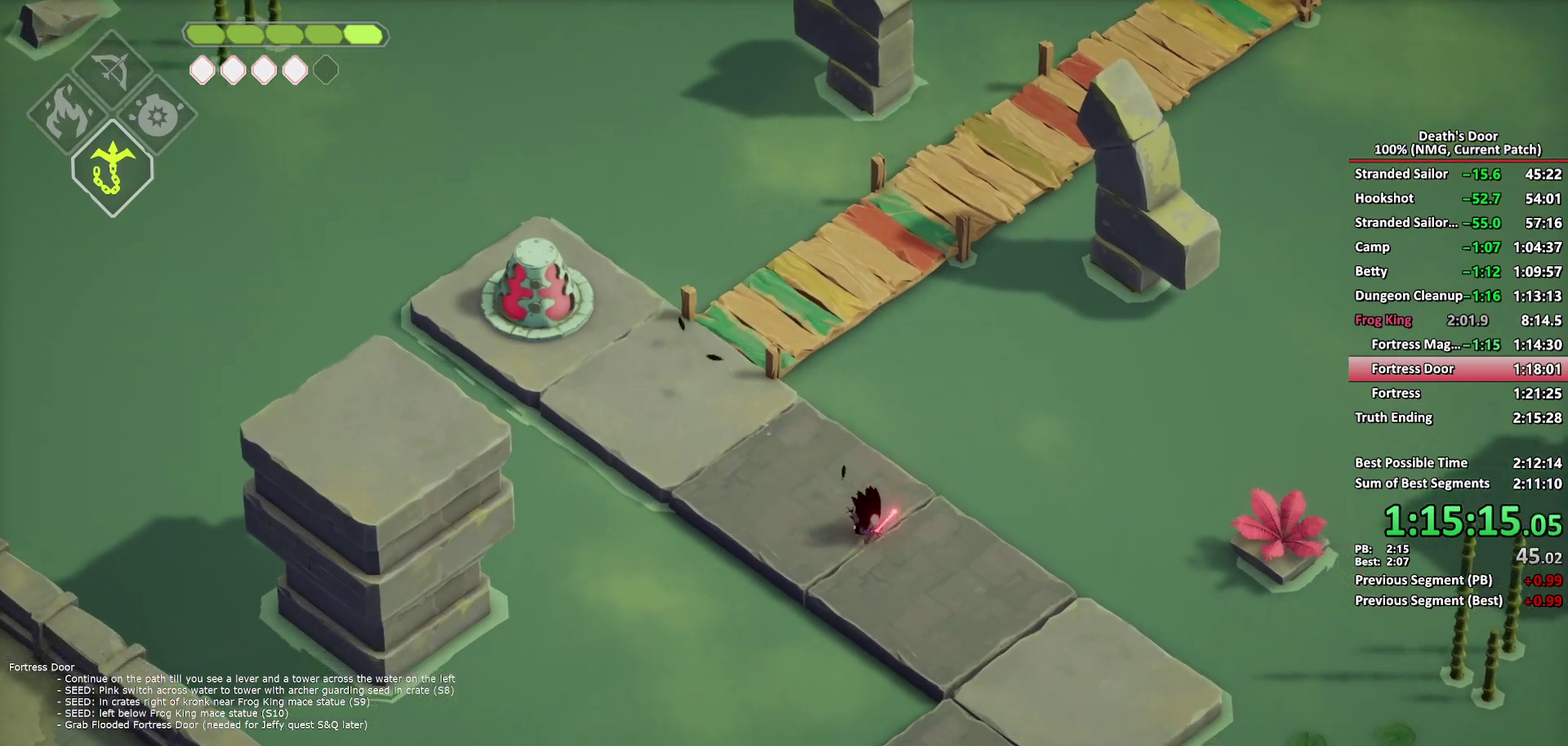
{"buttons": [], "left_stick": "down", "right_stick": "center", "events": [[183, "left_stick", "down"]]}
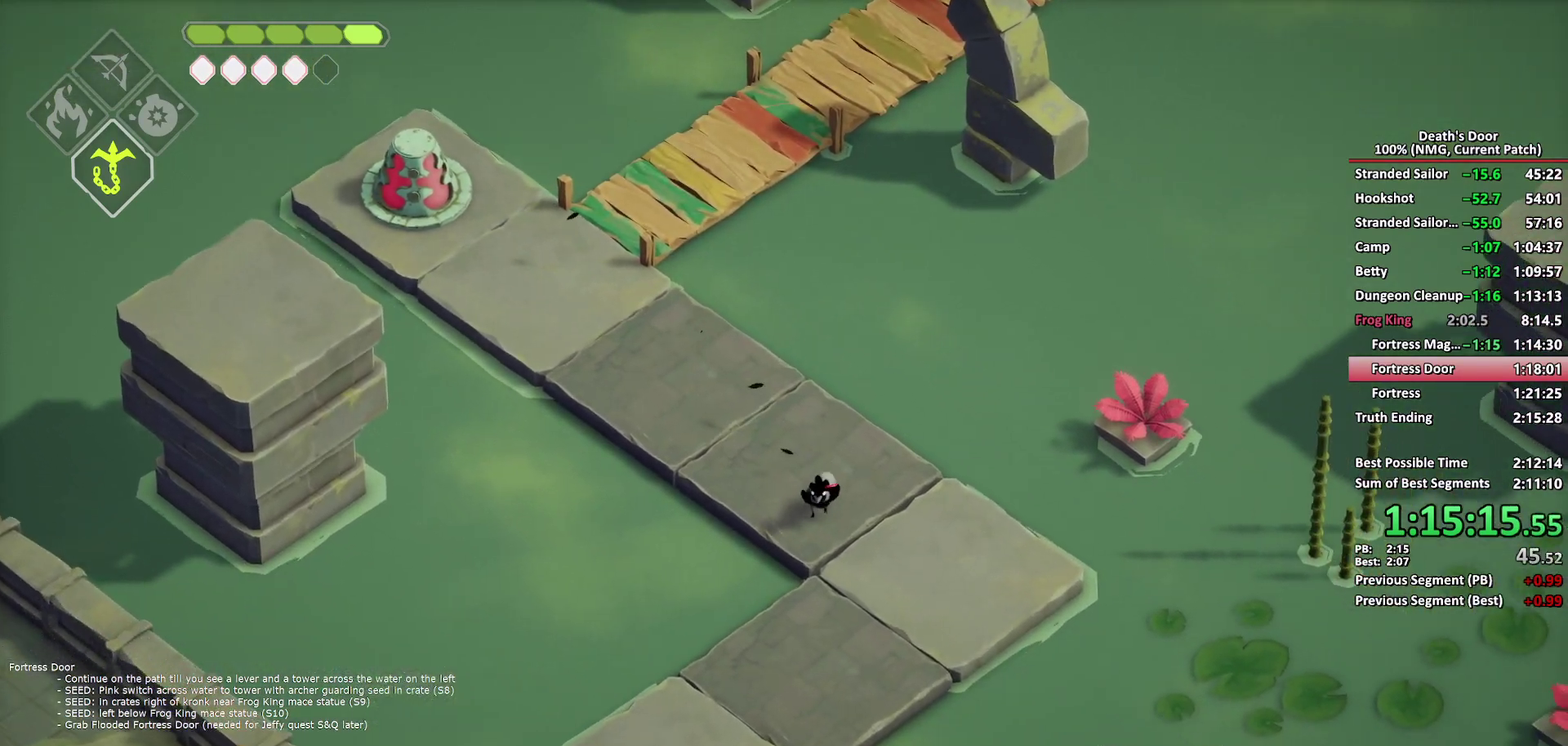
{"buttons": [], "left_stick": "down", "right_stick": "center", "events": [[17, "A", "down"], [117, "A", "up"]]}
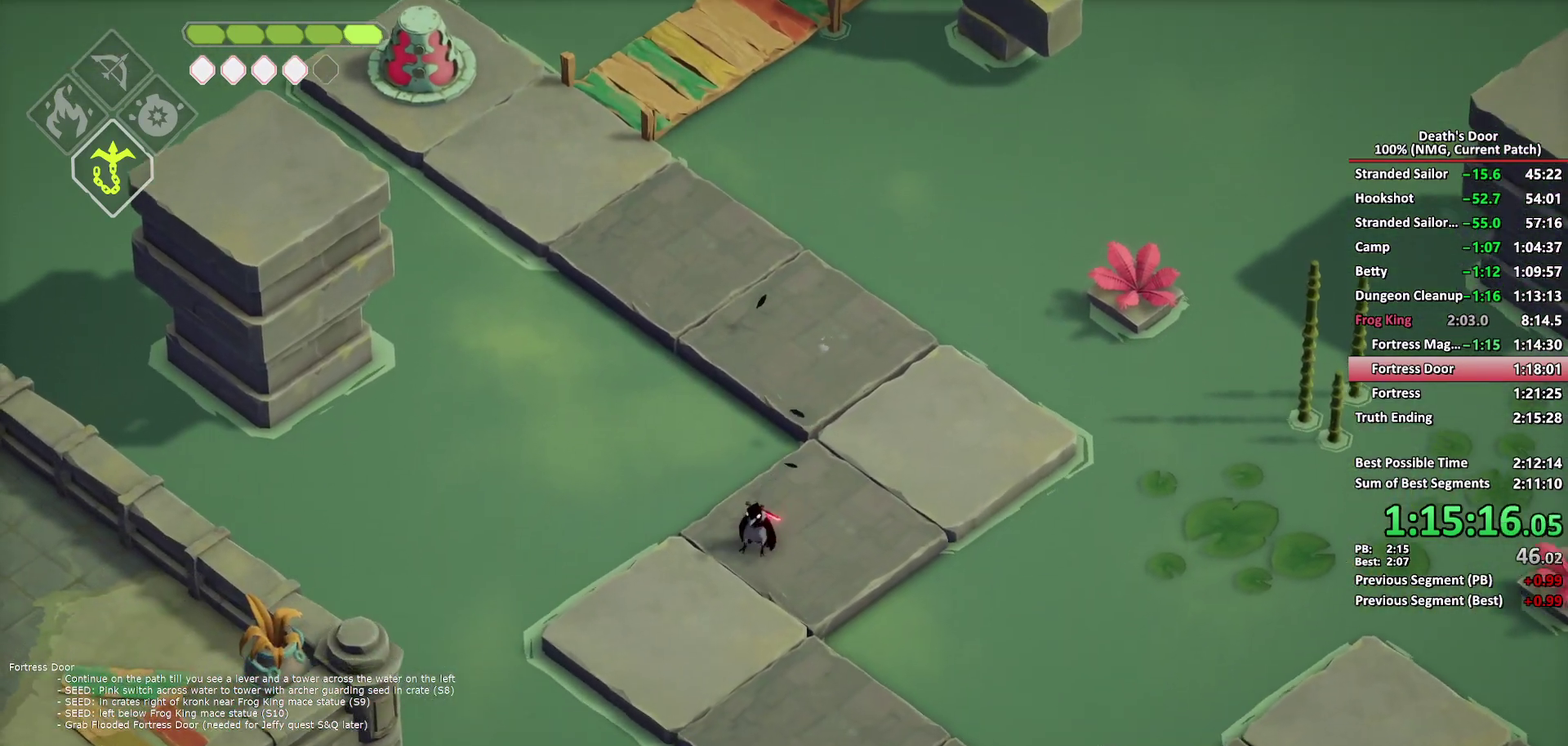
{"buttons": [], "left_stick": "down-right", "right_stick": "center", "events": [[150, "left_stick", "down-right"], [283, "A", "down"], [383, "A", "up"]]}
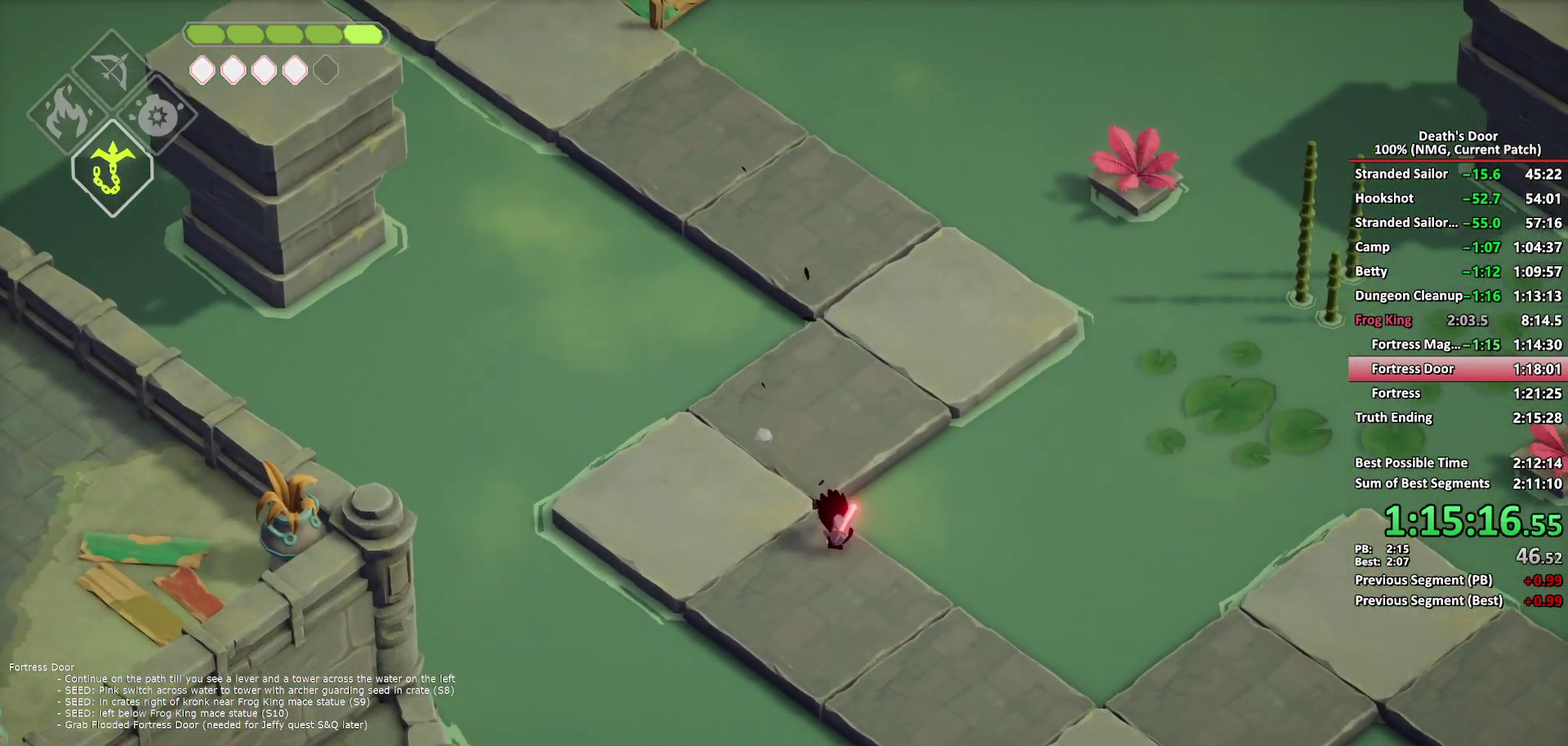
{"buttons": [], "left_stick": "down-right", "right_stick": "center", "events": []}
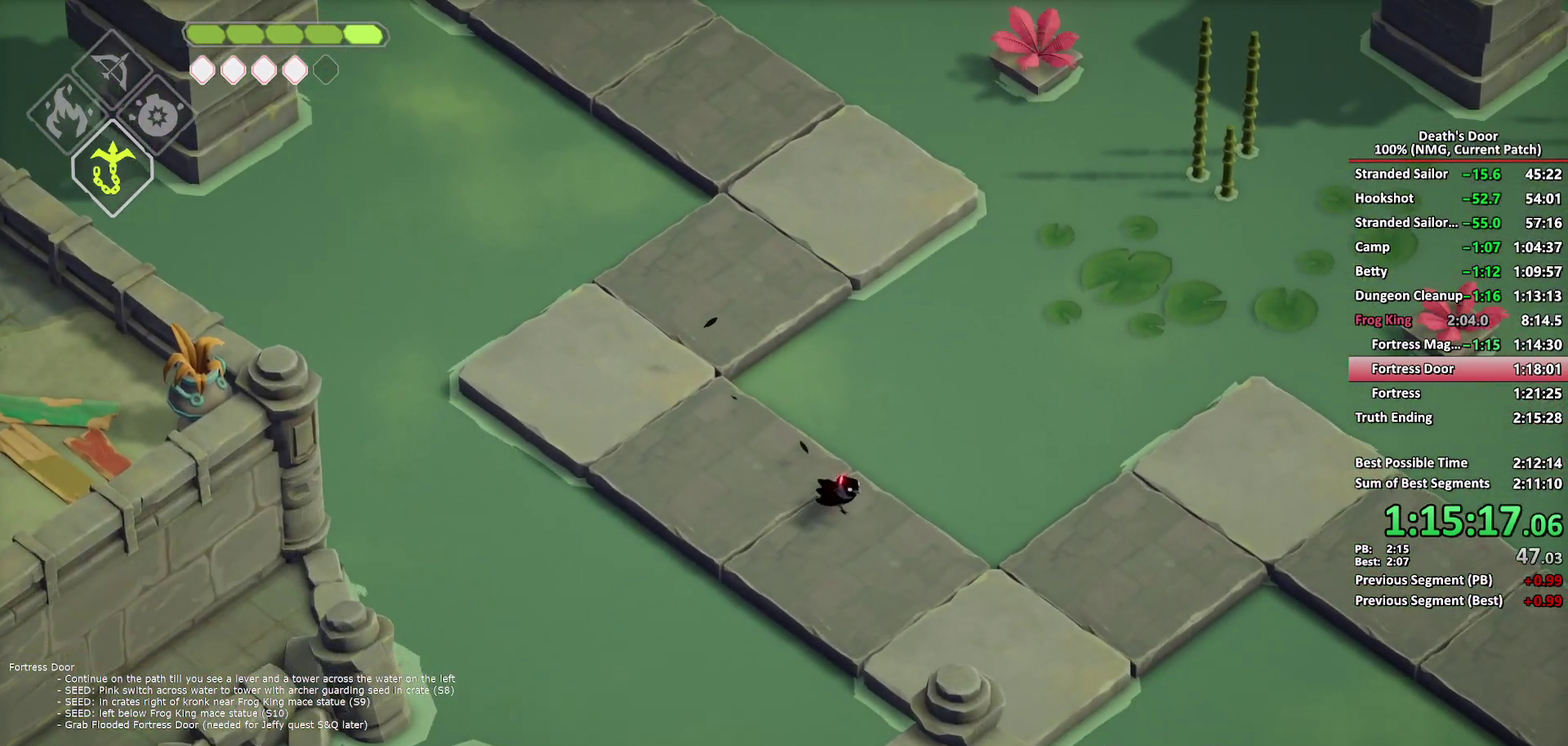
{"buttons": [], "left_stick": "down-right", "right_stick": "center", "events": [[267, "A", "down"], [267, "left_stick", "right"], [367, "A", "up"], [417, "left_stick", "down-right"]]}
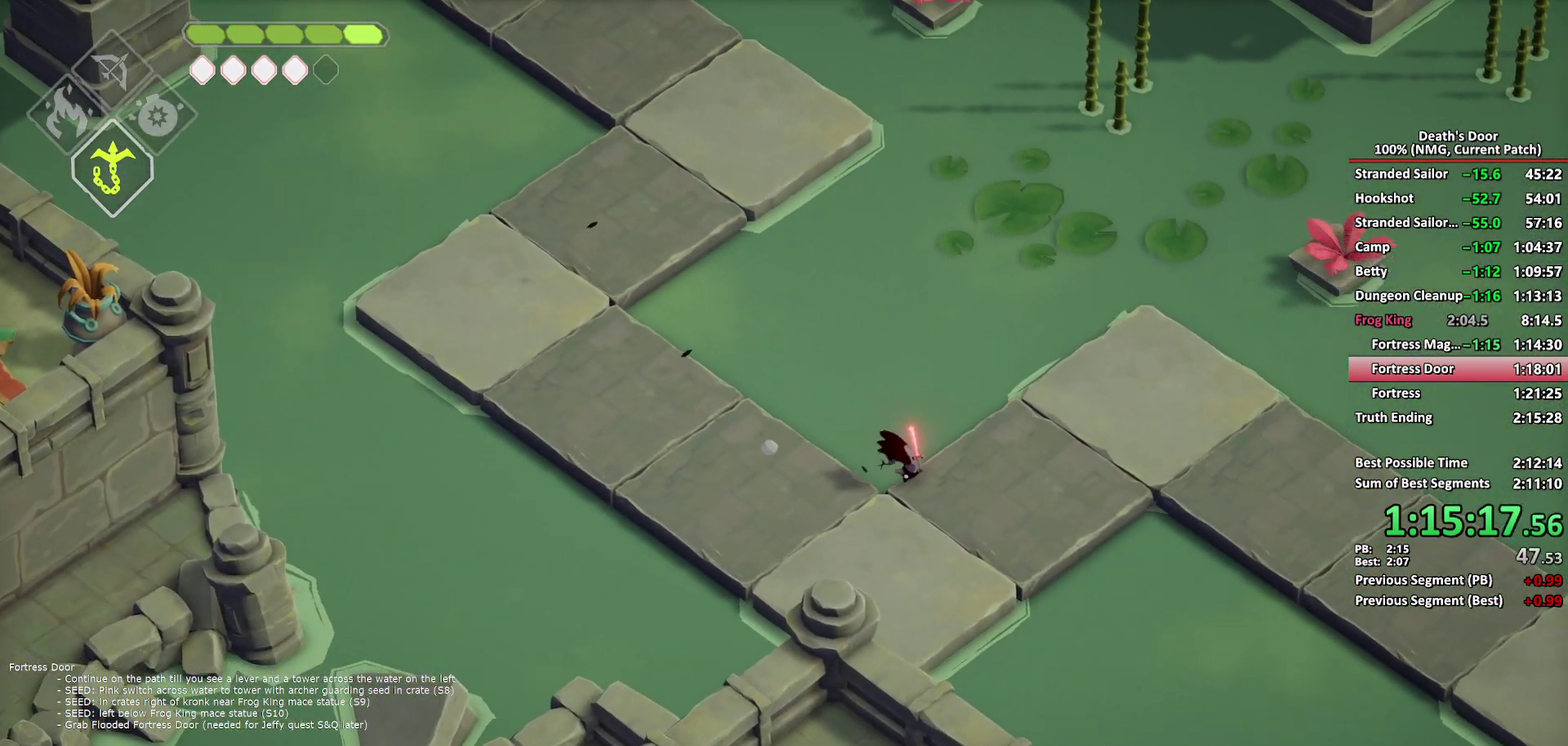
{"buttons": [], "left_stick": "down-right", "right_stick": "center", "events": [[83, "left_stick", "right"], [400, "left_stick", "down-right"]]}
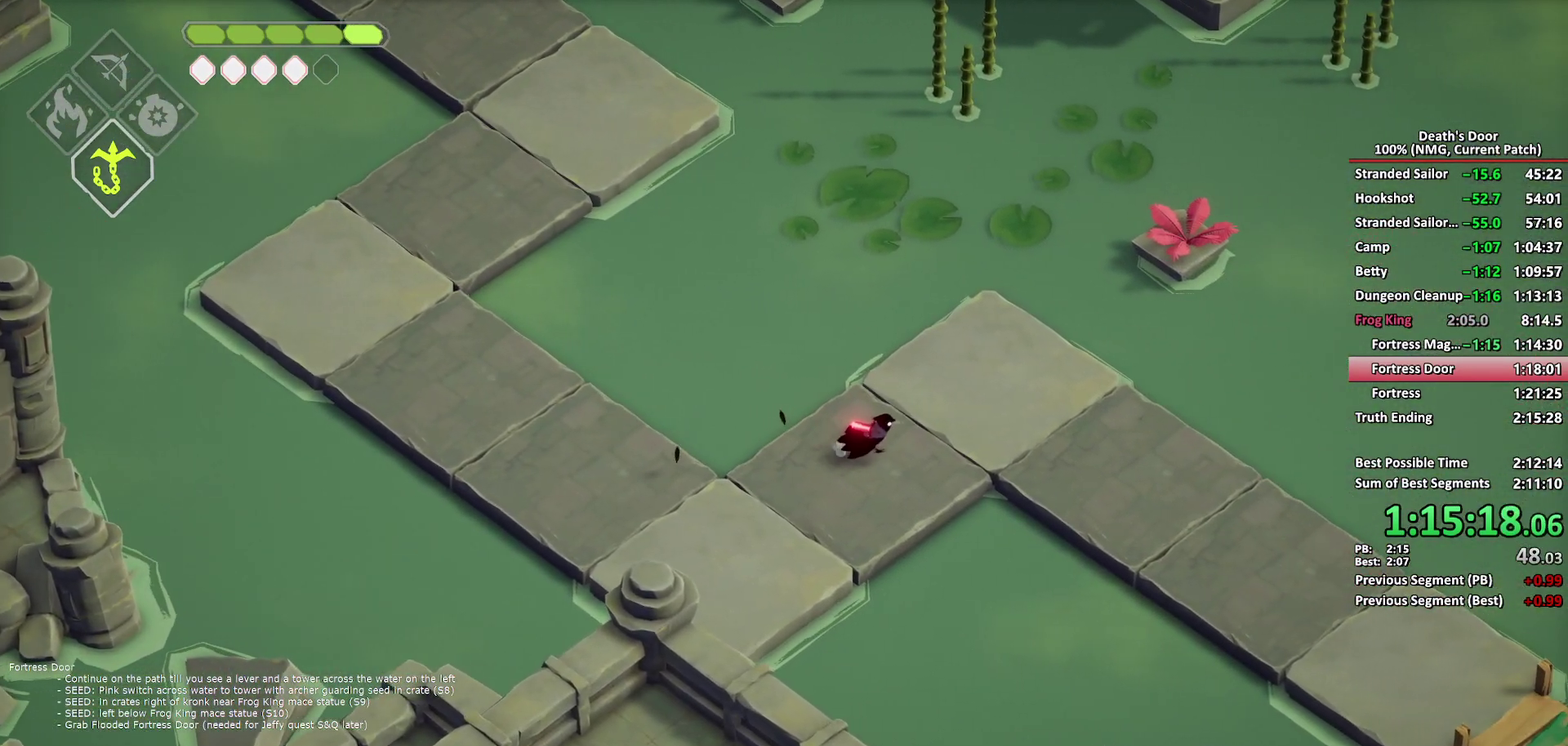
{"buttons": [], "left_stick": "down-right", "right_stick": "center", "events": [[33, "A", "down"], [133, "A", "up"]]}